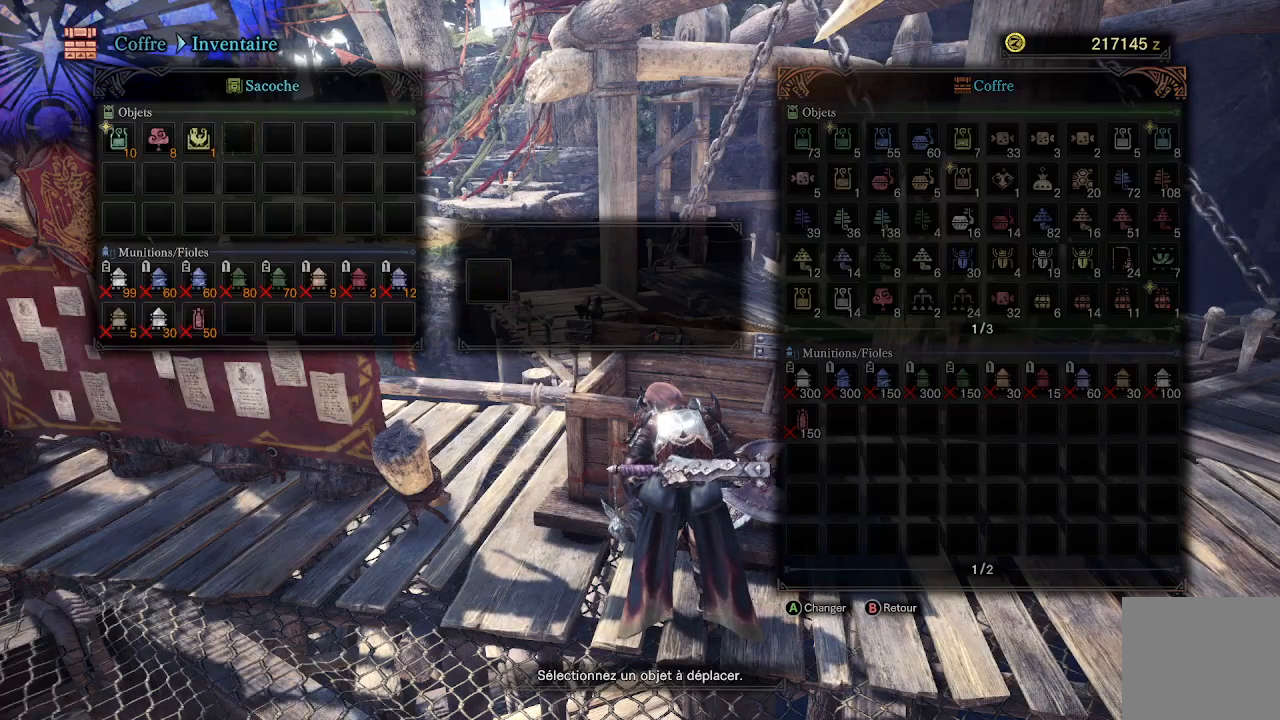
Gameplay with a controller (Xbox layout); each line is a JSON object with the inputs held at the frame after it. "events" lists button and stick changes between this image and that frame as [ms after this image, input, new state], when the widget could be followed in between.
{"buttons": [], "left_stick": "center", "right_stick": "center", "events": [[83, "B", "up"]]}
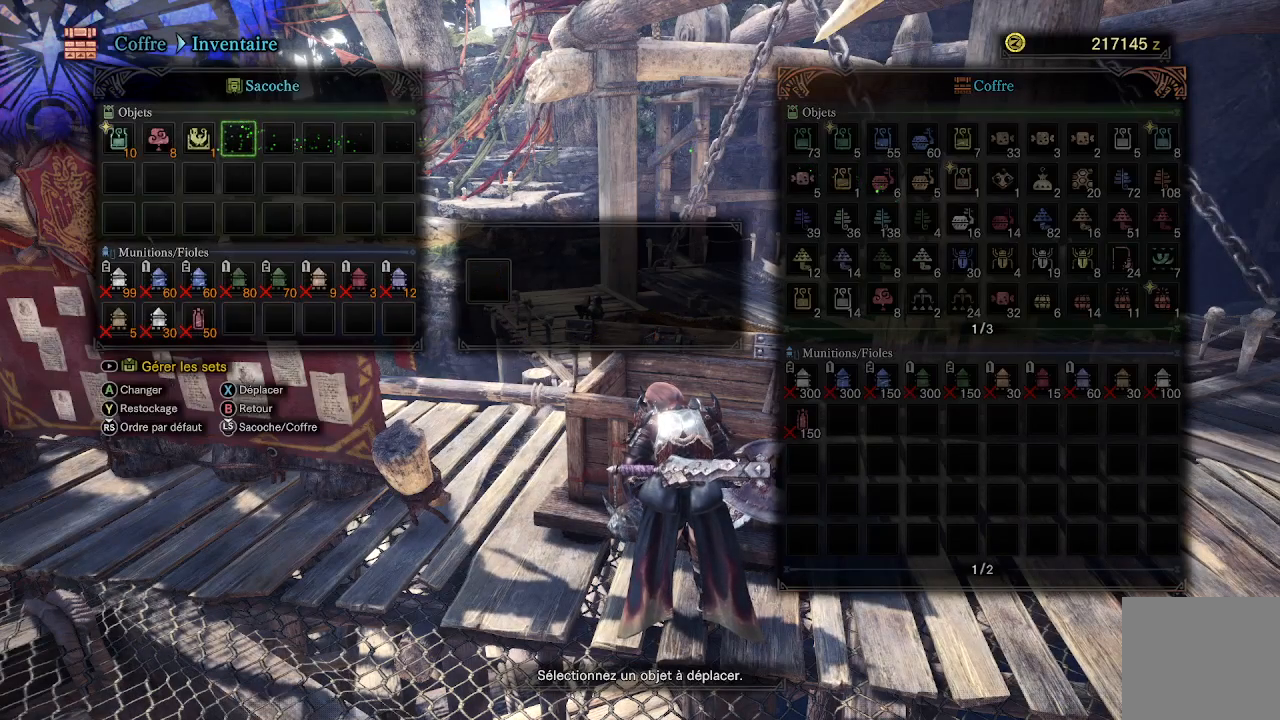
{"buttons": [], "left_stick": "center", "right_stick": "center", "events": [[133, "B", "down"], [233, "B", "up"]]}
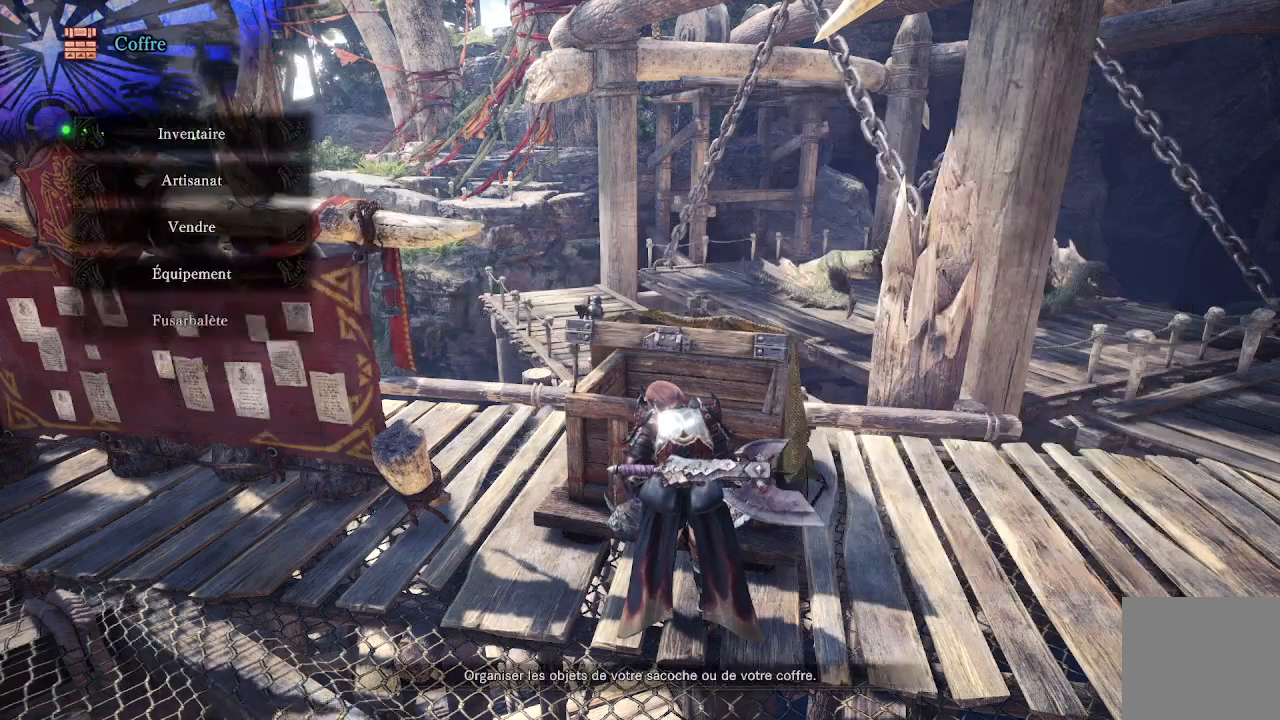
{"buttons": ["DPAD_DOWN"], "left_stick": "center", "right_stick": "center", "events": [[217, "DPAD_DOWN", "down"], [317, "DPAD_DOWN", "up"], [467, "DPAD_DOWN", "down"]]}
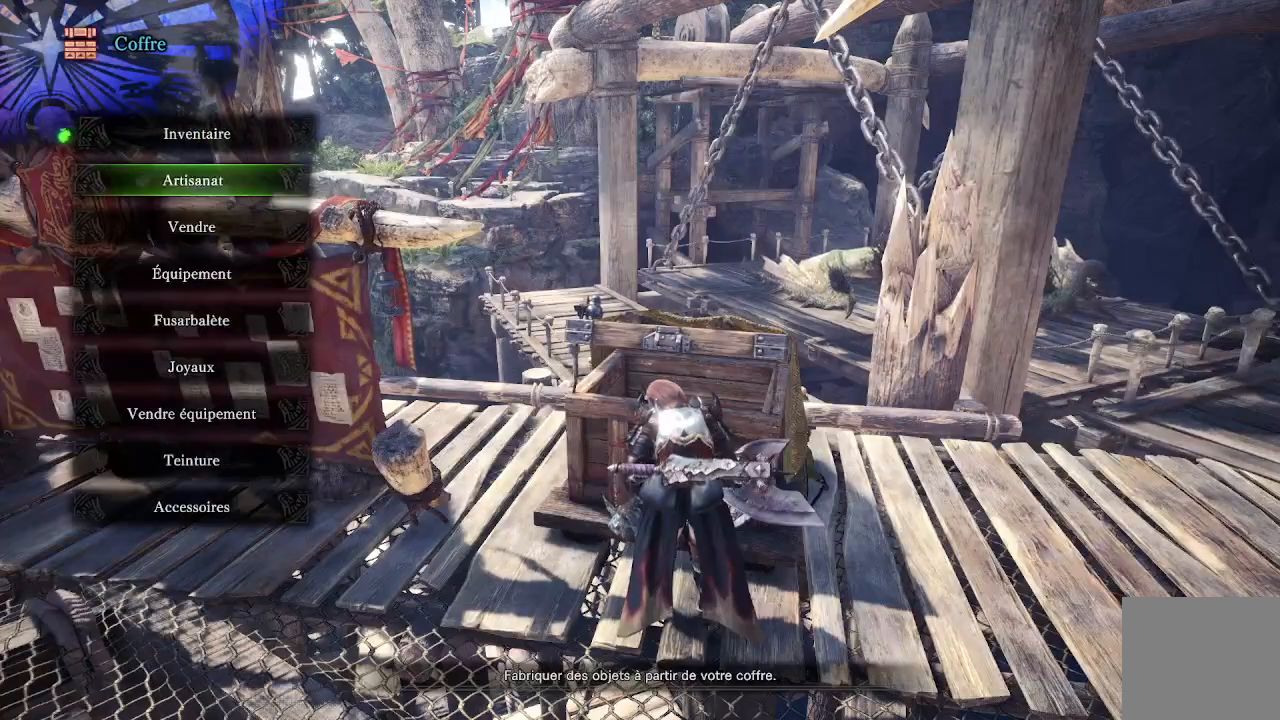
{"buttons": [], "left_stick": "center", "right_stick": "center", "events": [[100, "DPAD_DOWN", "up"], [150, "A", "down"], [267, "A", "up"]]}
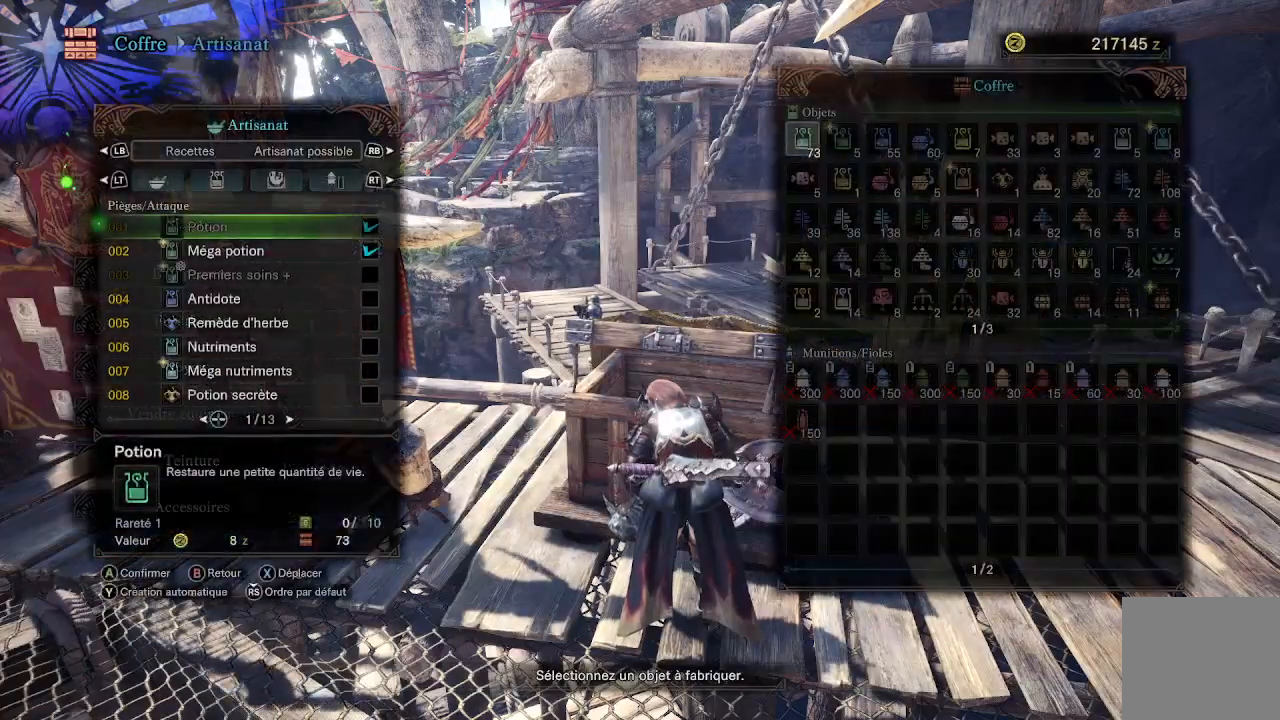
{"buttons": [], "left_stick": "center", "right_stick": "center", "events": []}
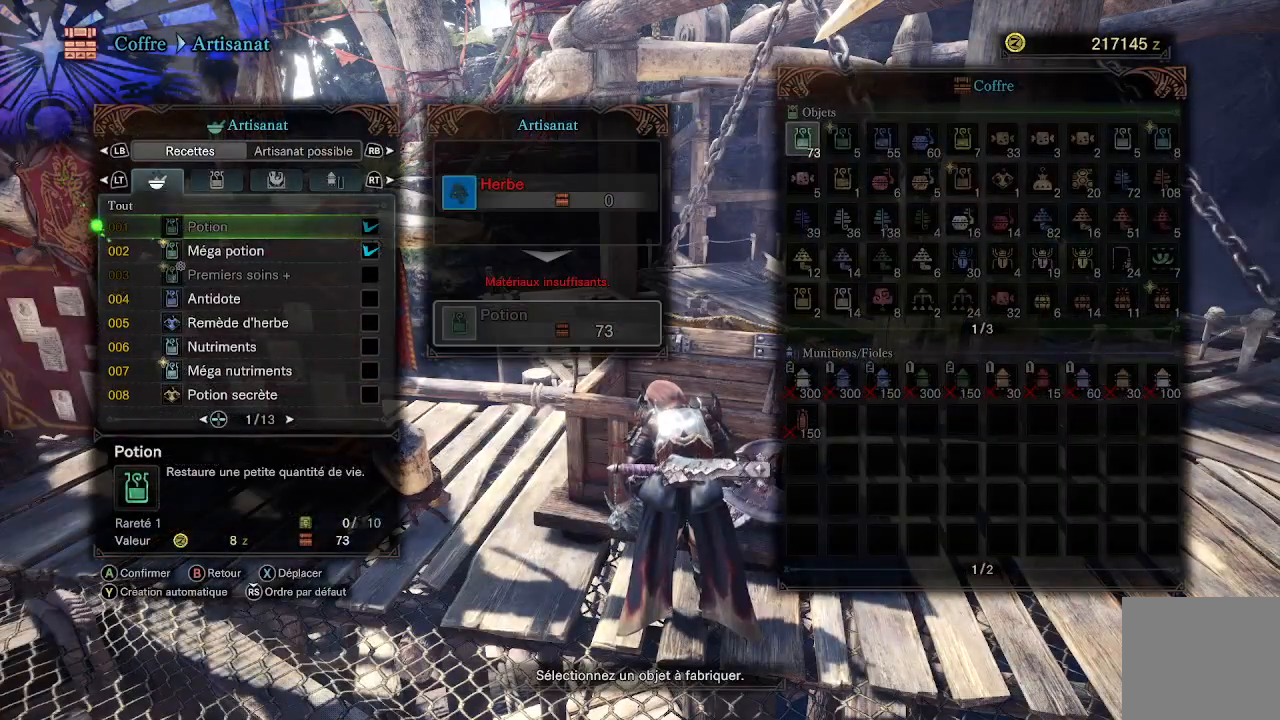
{"buttons": [], "left_stick": "center", "right_stick": "center", "events": []}
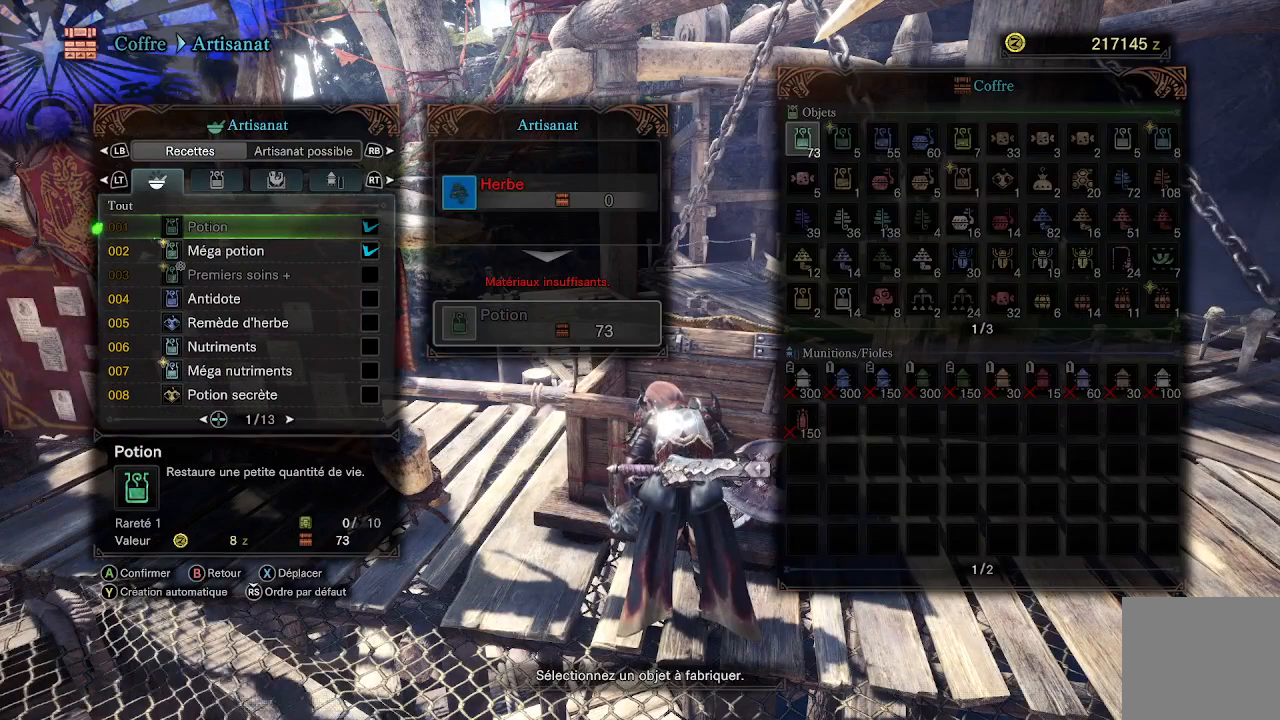
{"buttons": ["R1"], "left_stick": "center", "right_stick": "center", "events": [[383, "R1", "down"]]}
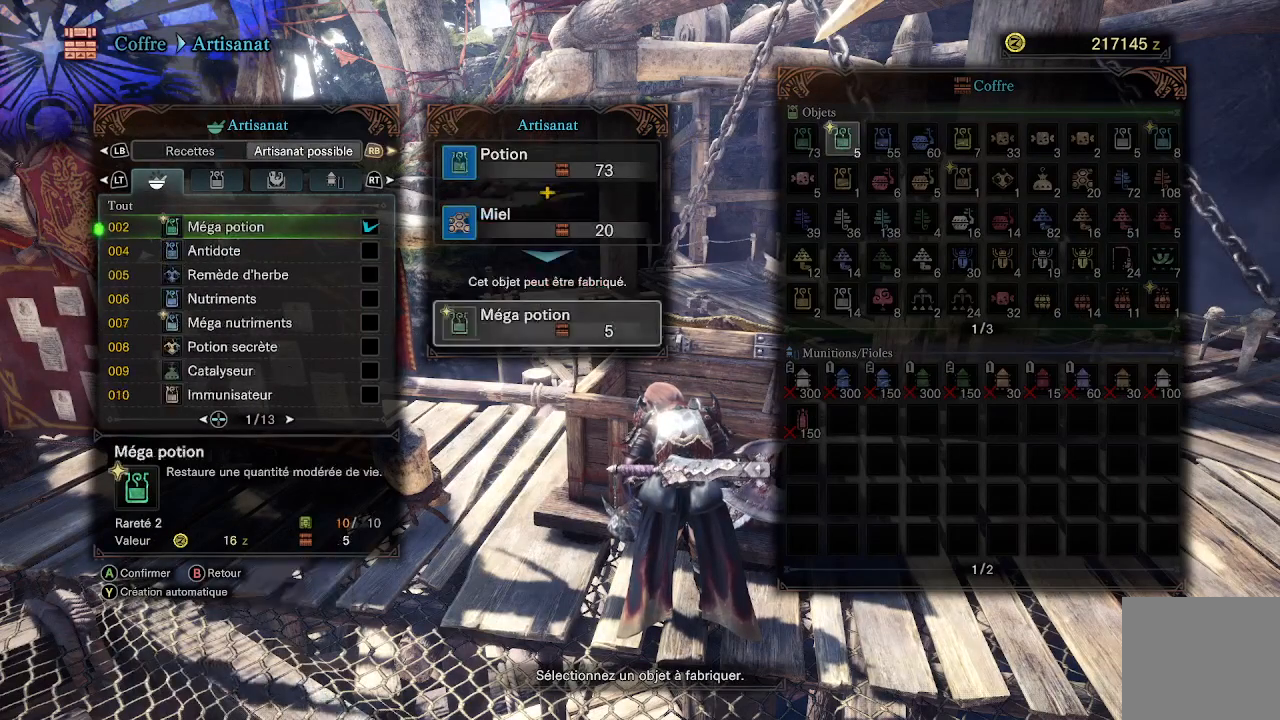
{"buttons": [], "left_stick": "center", "right_stick": "center", "events": [[67, "R1", "up"]]}
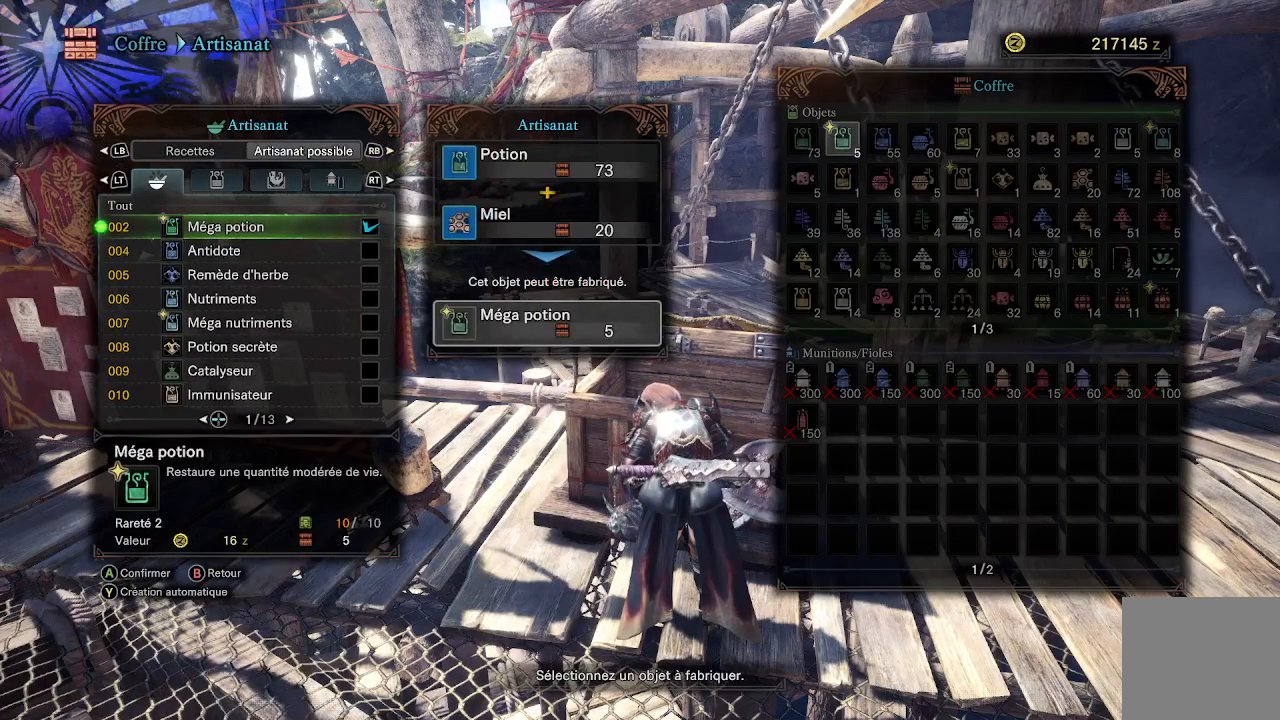
{"buttons": [], "left_stick": "center", "right_stick": "center", "events": [[100, "R2", "down"], [217, "R2", "up"], [317, "R2", "down"], [433, "R2", "up"]]}
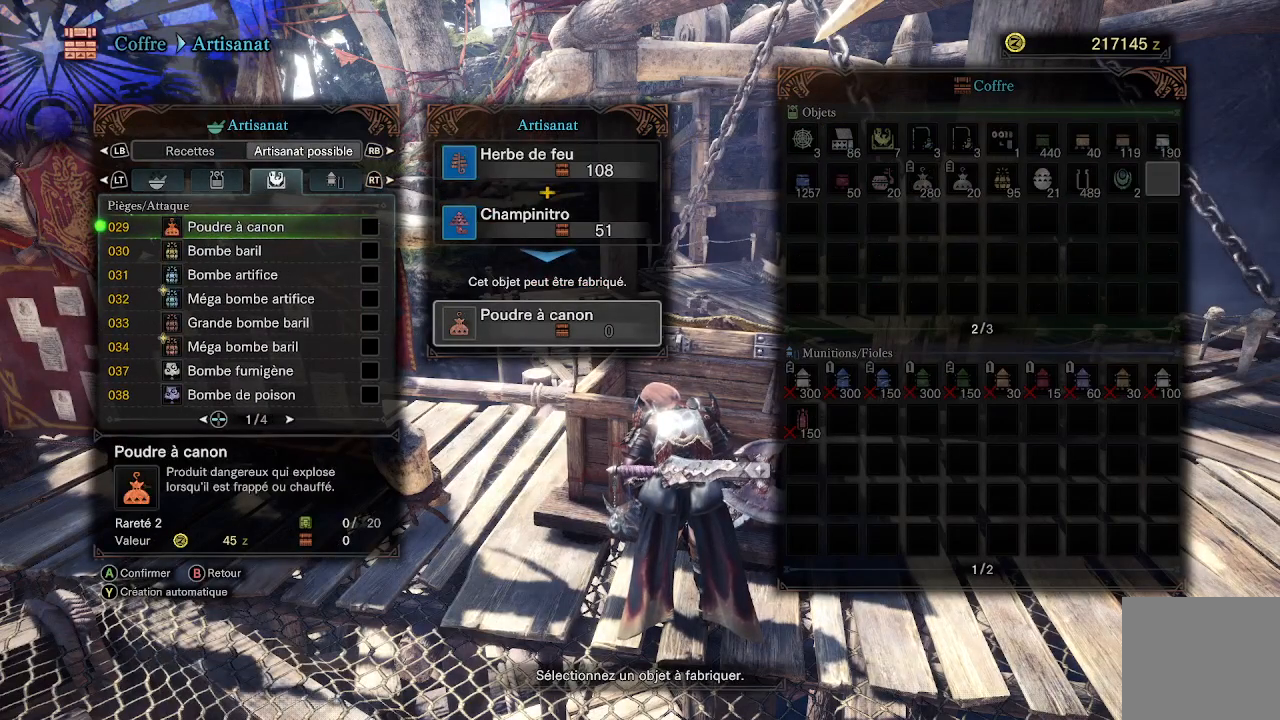
{"buttons": [], "left_stick": "center", "right_stick": "center", "events": [[300, "DPAD_RIGHT", "down"], [450, "DPAD_RIGHT", "up"]]}
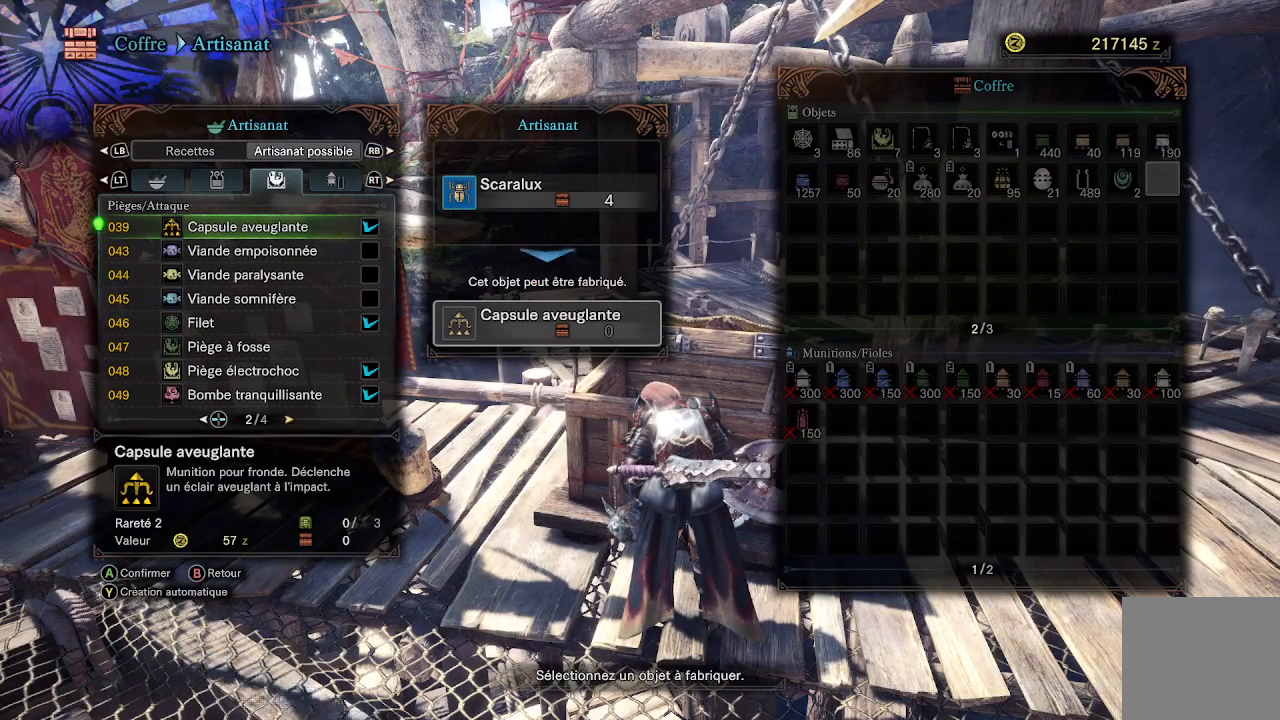
{"buttons": [], "left_stick": "center", "right_stick": "center", "events": []}
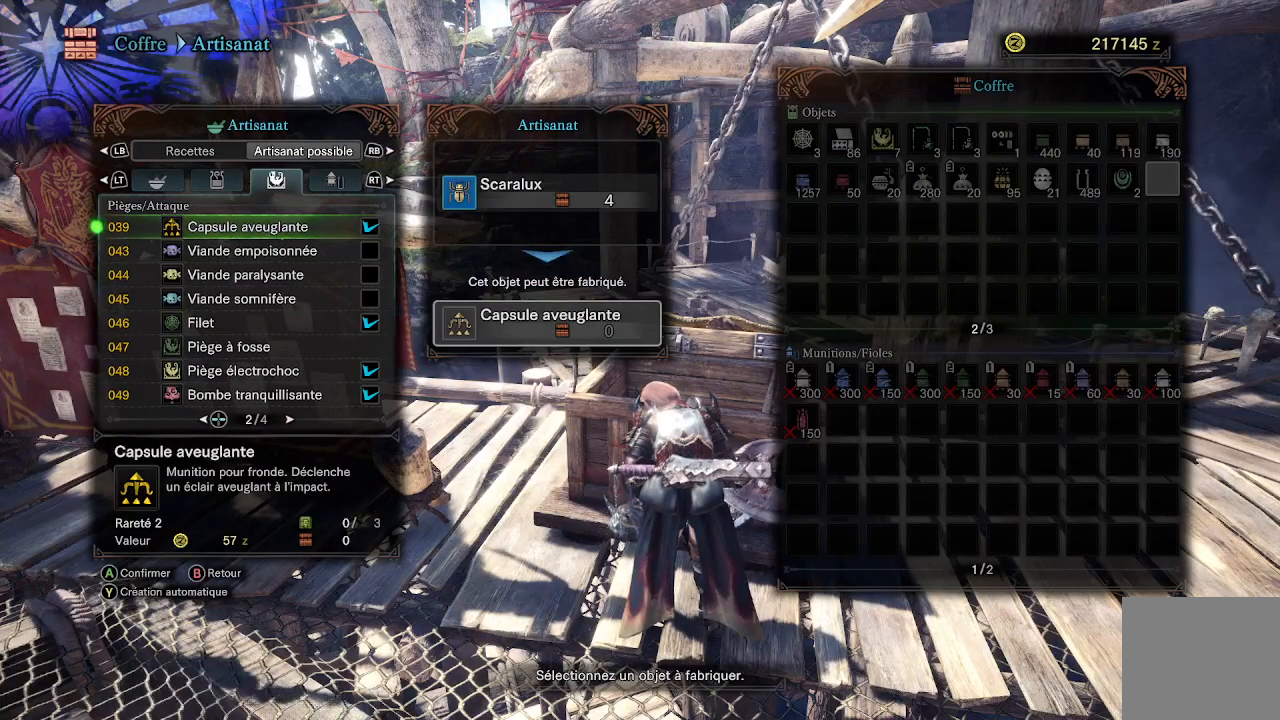
{"buttons": ["DPAD_RIGHT"], "left_stick": "center", "right_stick": "center", "events": [[33, "DPAD_DOWN", "down"], [117, "DPAD_DOWN", "up"], [183, "DPAD_DOWN", "down"], [267, "DPAD_DOWN", "up"], [433, "DPAD_RIGHT", "down"]]}
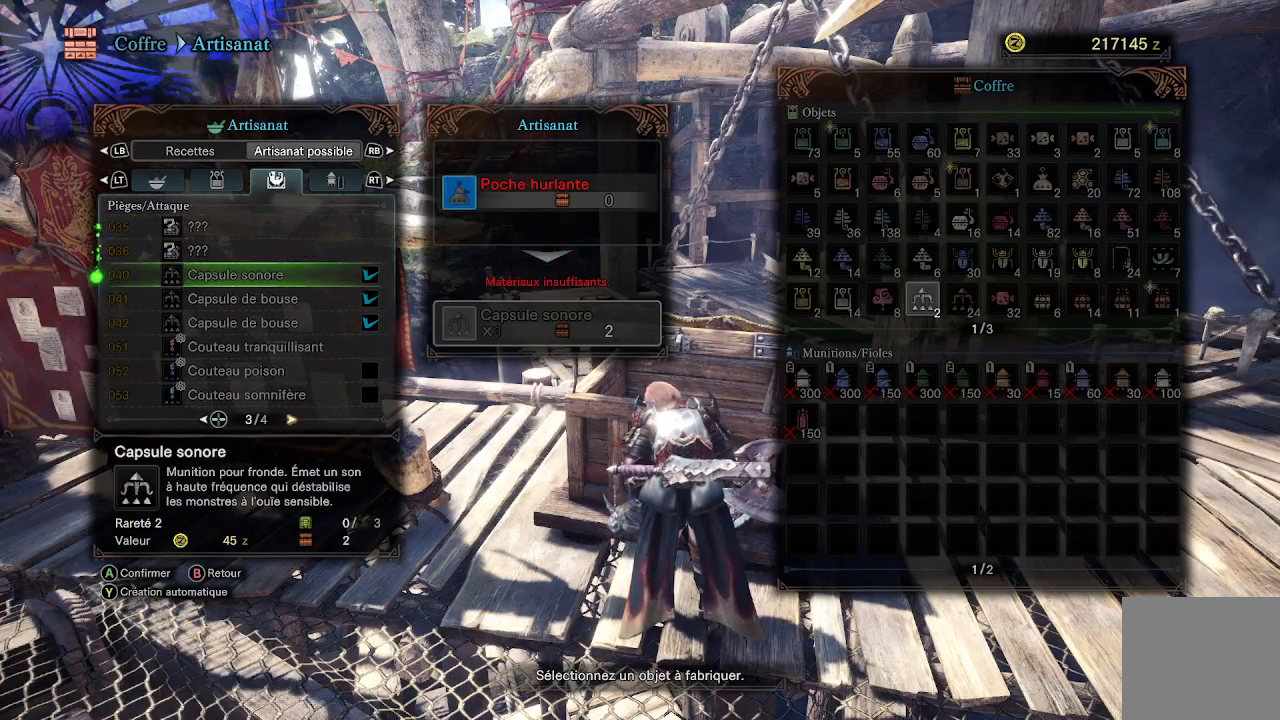
{"buttons": [], "left_stick": "center", "right_stick": "center", "events": [[50, "DPAD_RIGHT", "up"]]}
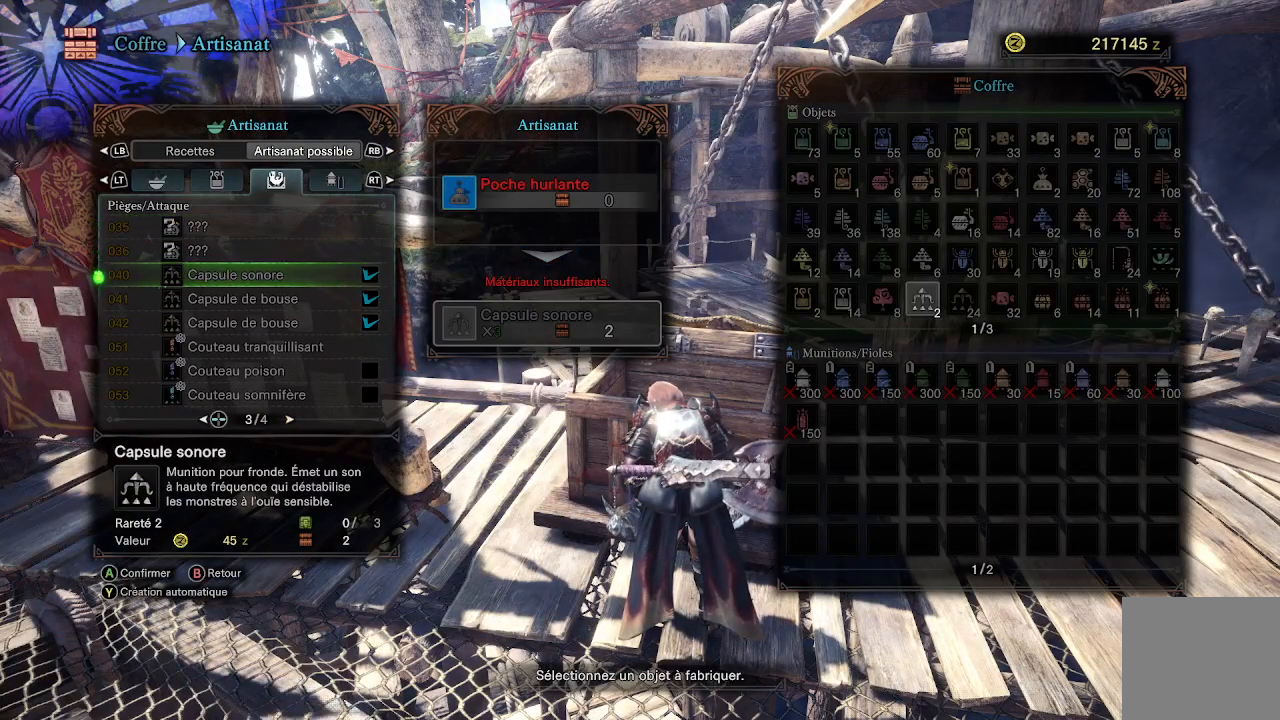
{"buttons": [], "left_stick": "center", "right_stick": "center", "events": [[400, "DPAD_DOWN", "down"], [483, "DPAD_DOWN", "up"]]}
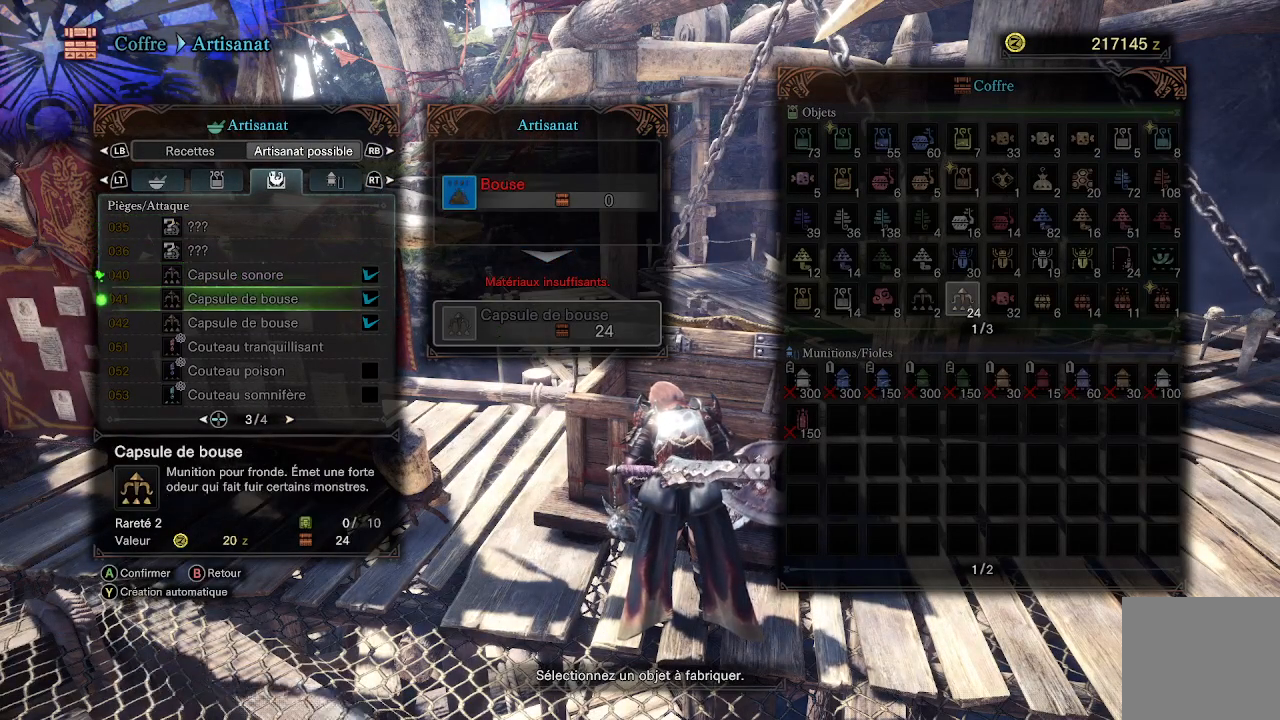
{"buttons": [], "left_stick": "center", "right_stick": "center", "events": []}
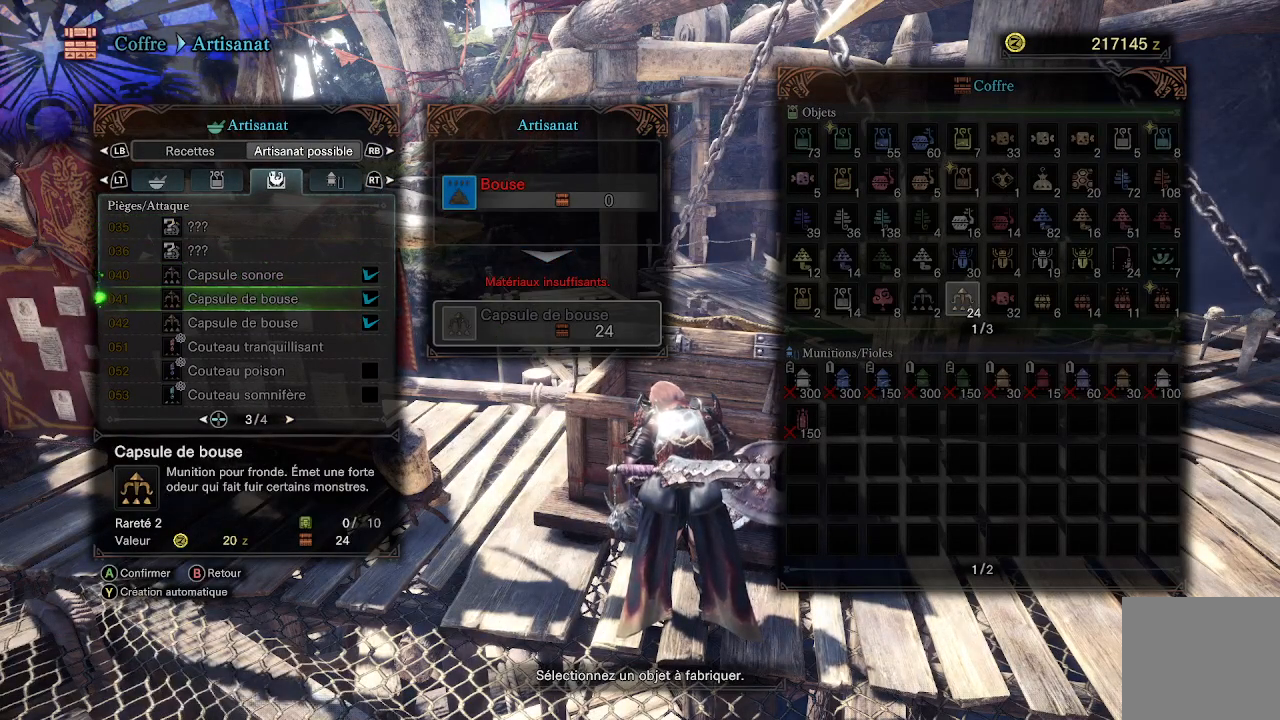
{"buttons": [], "left_stick": "center", "right_stick": "center", "events": []}
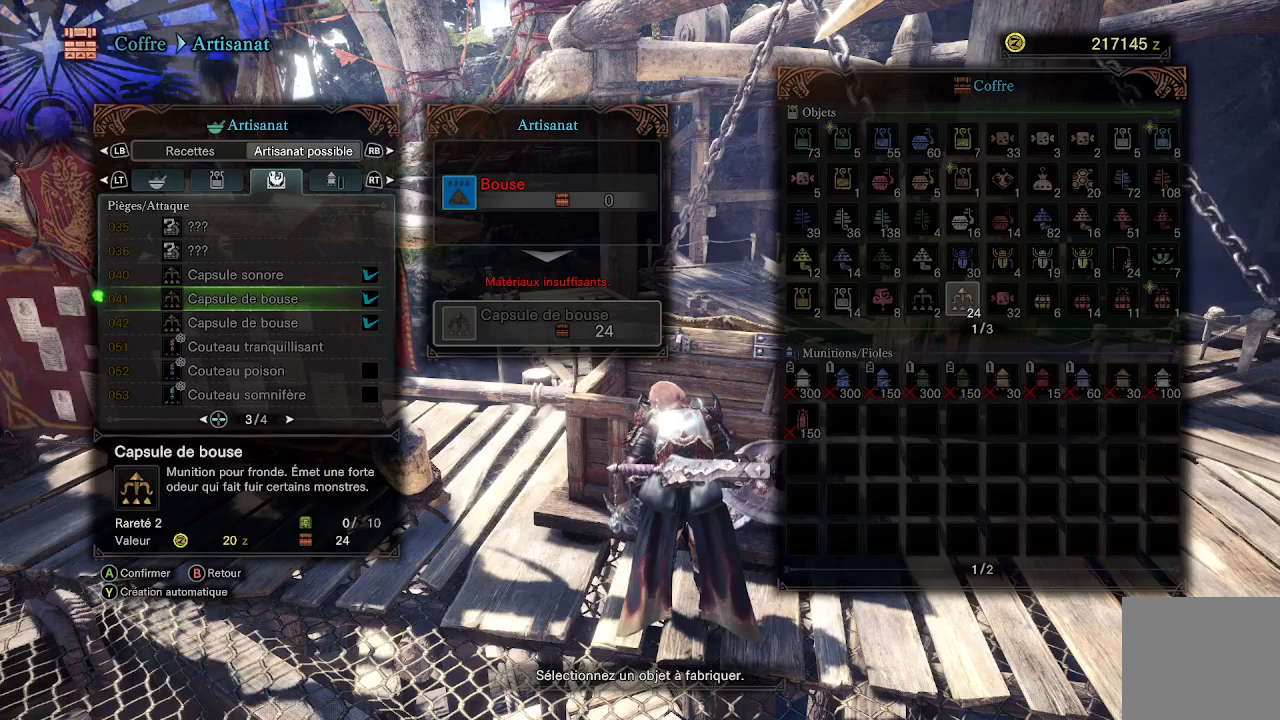
{"buttons": ["DPAD_LEFT"], "left_stick": "center", "right_stick": "center", "events": [[67, "DPAD_UP", "down"], [200, "DPAD_UP", "up"], [450, "DPAD_LEFT", "down"]]}
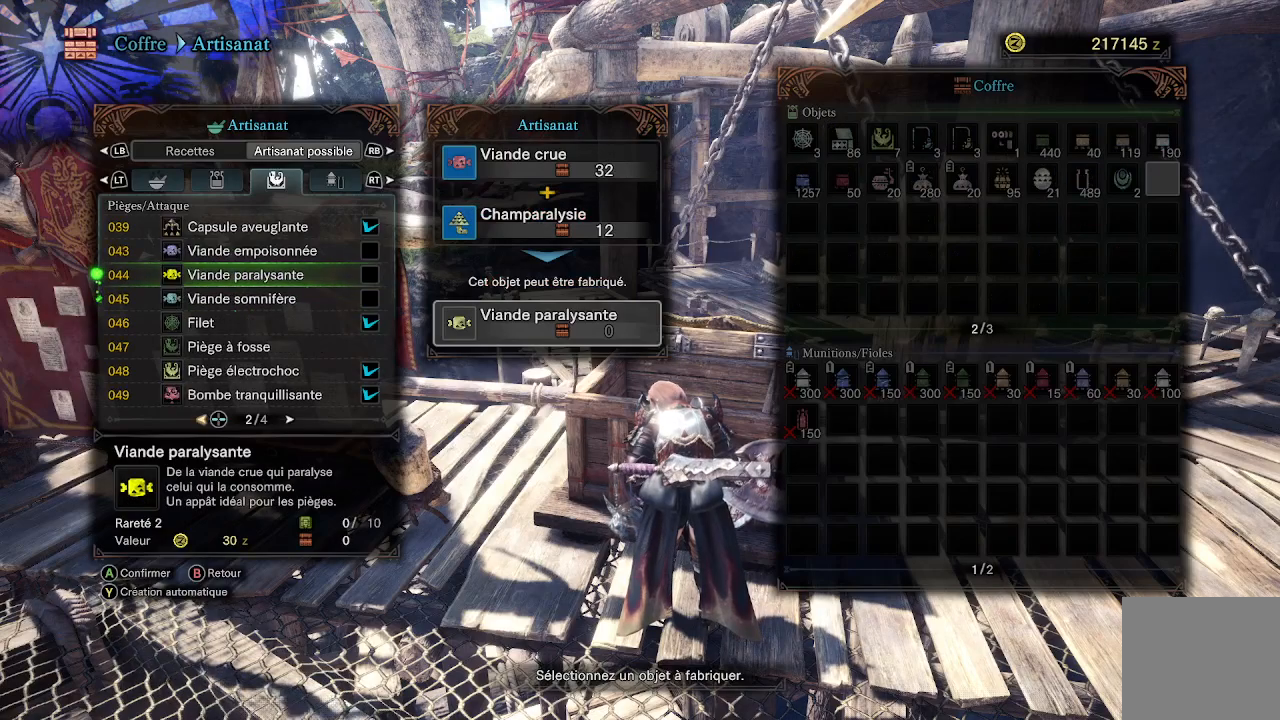
{"buttons": [], "left_stick": "center", "right_stick": "center", "events": [[33, "DPAD_LEFT", "up"], [400, "DPAD_DOWN", "down"], [483, "DPAD_DOWN", "up"]]}
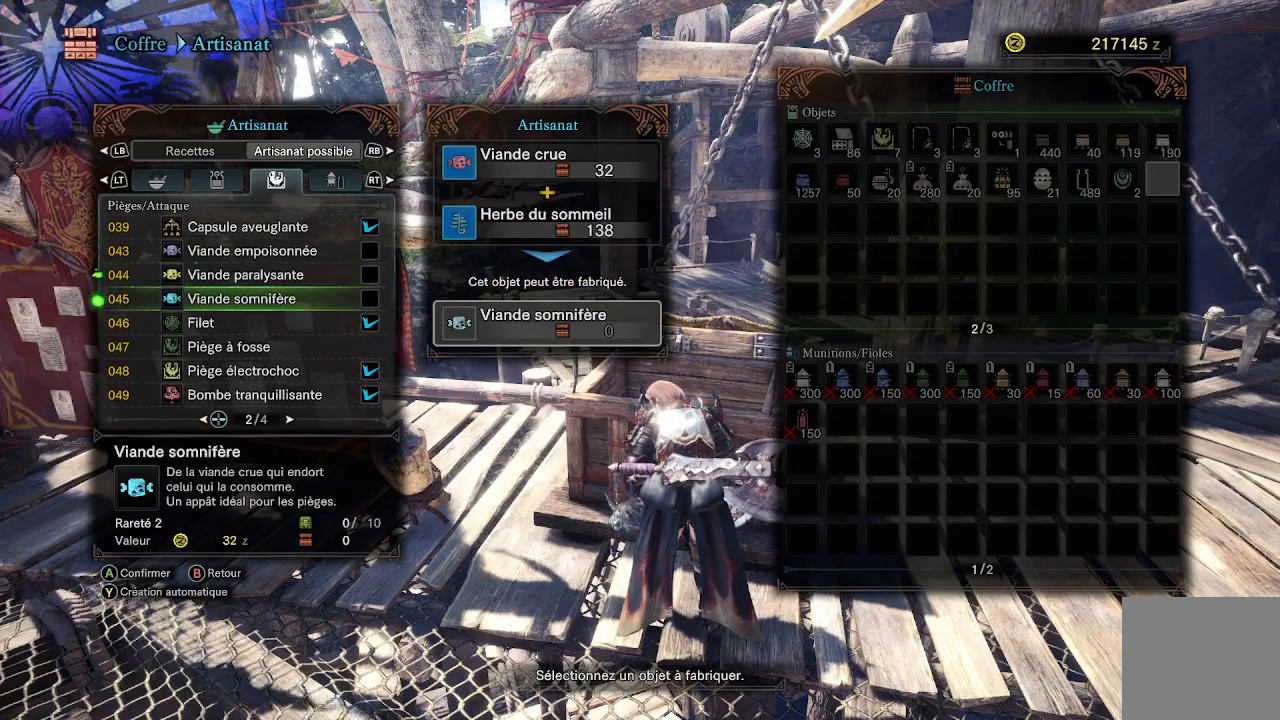
{"buttons": ["DPAD_LEFT"], "left_stick": "center", "right_stick": "center", "events": [[67, "DPAD_DOWN", "down"], [133, "DPAD_DOWN", "up"], [467, "DPAD_LEFT", "down"]]}
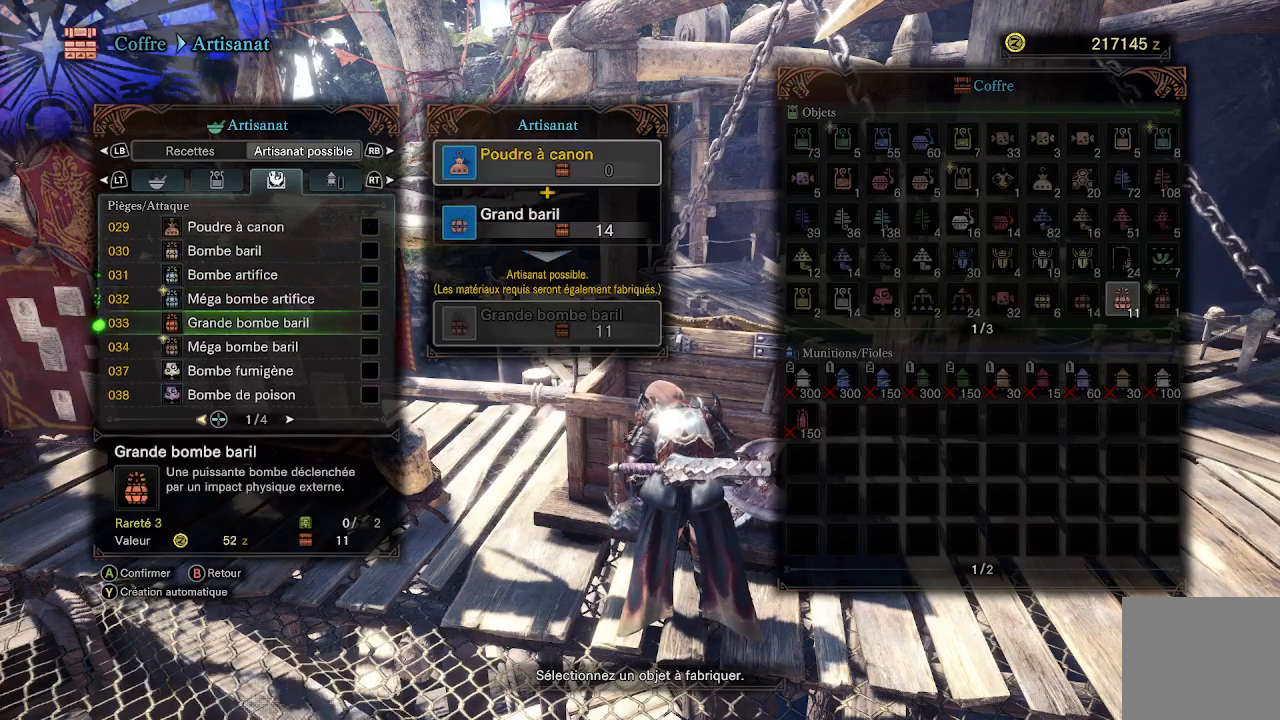
{"buttons": [], "left_stick": "center", "right_stick": "center", "events": [[83, "DPAD_LEFT", "up"], [400, "DPAD_RIGHT", "down"], [500, "DPAD_RIGHT", "up"]]}
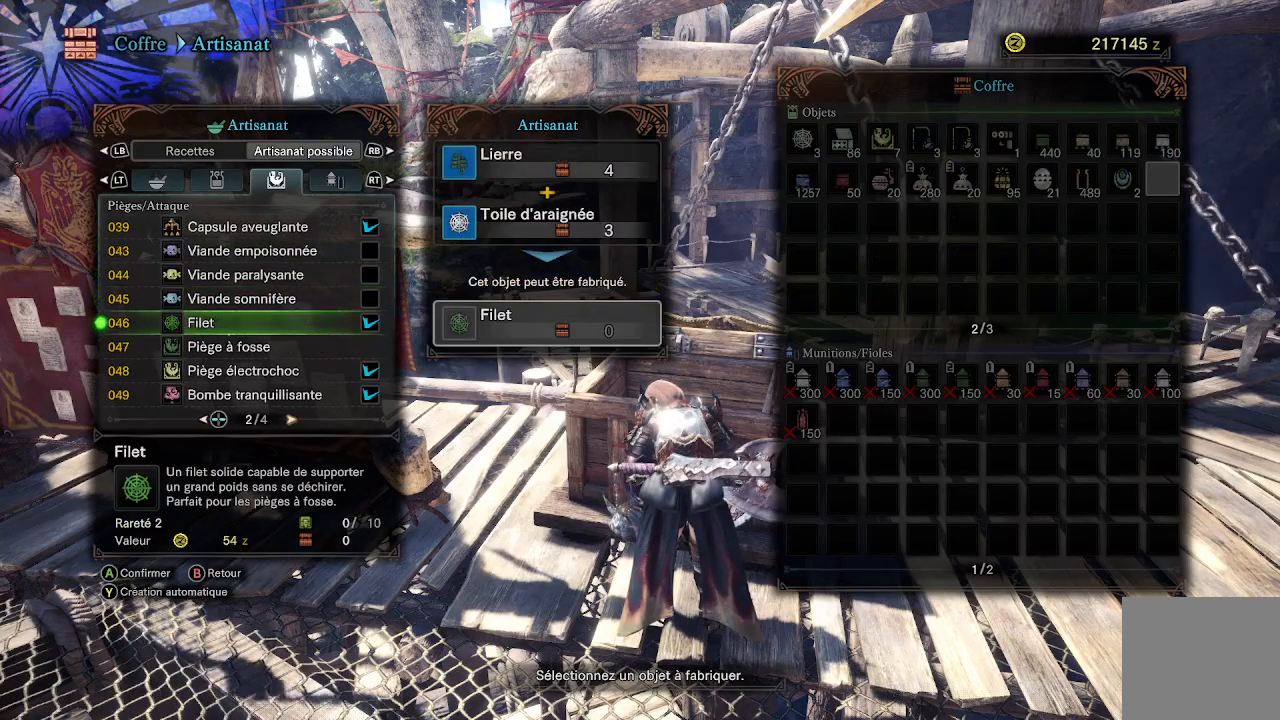
{"buttons": [], "left_stick": "center", "right_stick": "center", "events": [[133, "DPAD_UP", "down"], [200, "DPAD_UP", "up"], [267, "DPAD_UP", "down"], [350, "DPAD_UP", "up"], [433, "DPAD_UP", "down"], [500, "DPAD_UP", "up"]]}
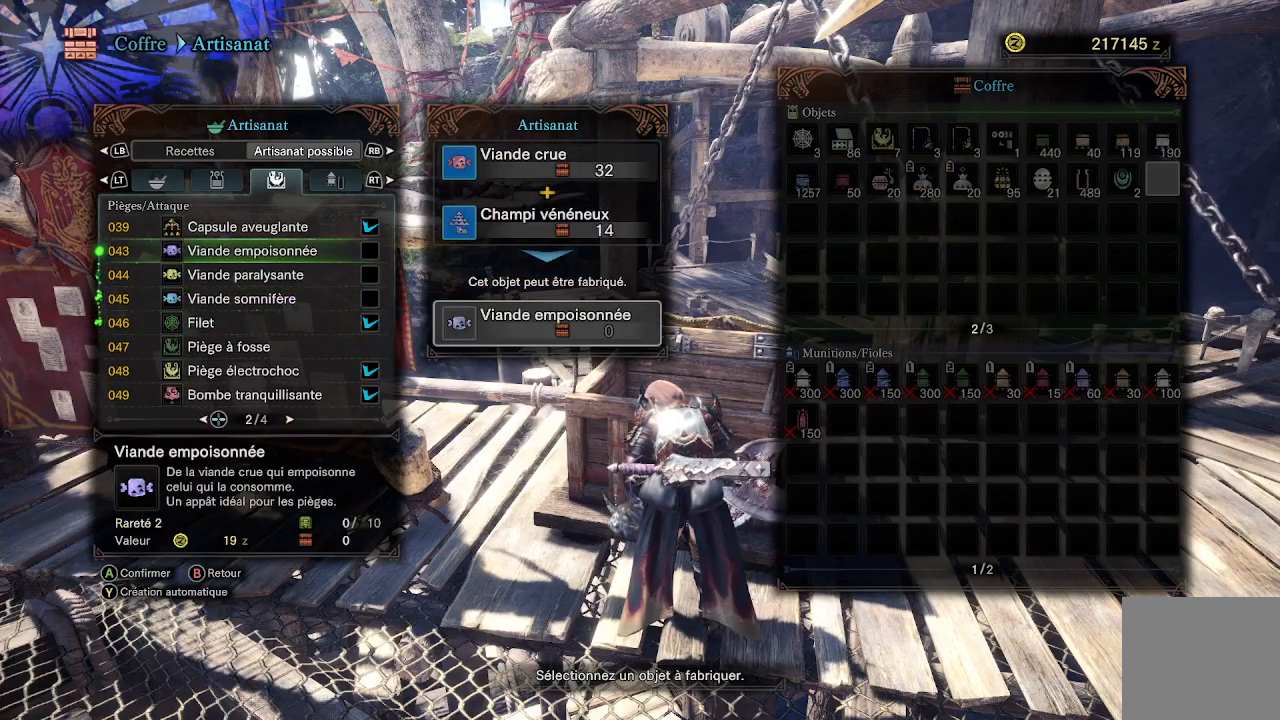
{"buttons": [], "left_stick": "center", "right_stick": "center", "events": [[83, "DPAD_UP", "down"], [183, "DPAD_UP", "up"], [300, "A", "down"], [383, "A", "up"]]}
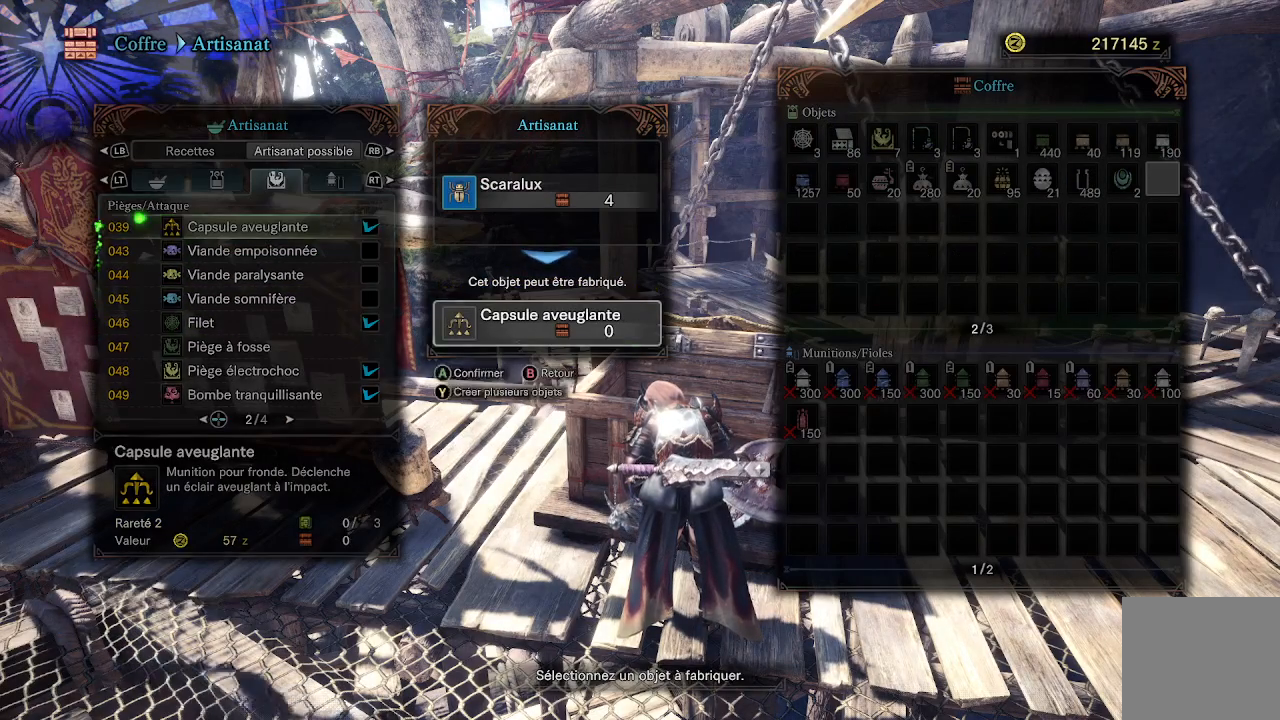
{"buttons": ["A"], "left_stick": "center", "right_stick": "center", "events": [[67, "A", "down"], [133, "A", "up"], [233, "A", "down"], [283, "A", "up"], [350, "A", "down"], [417, "A", "up"], [483, "A", "down"]]}
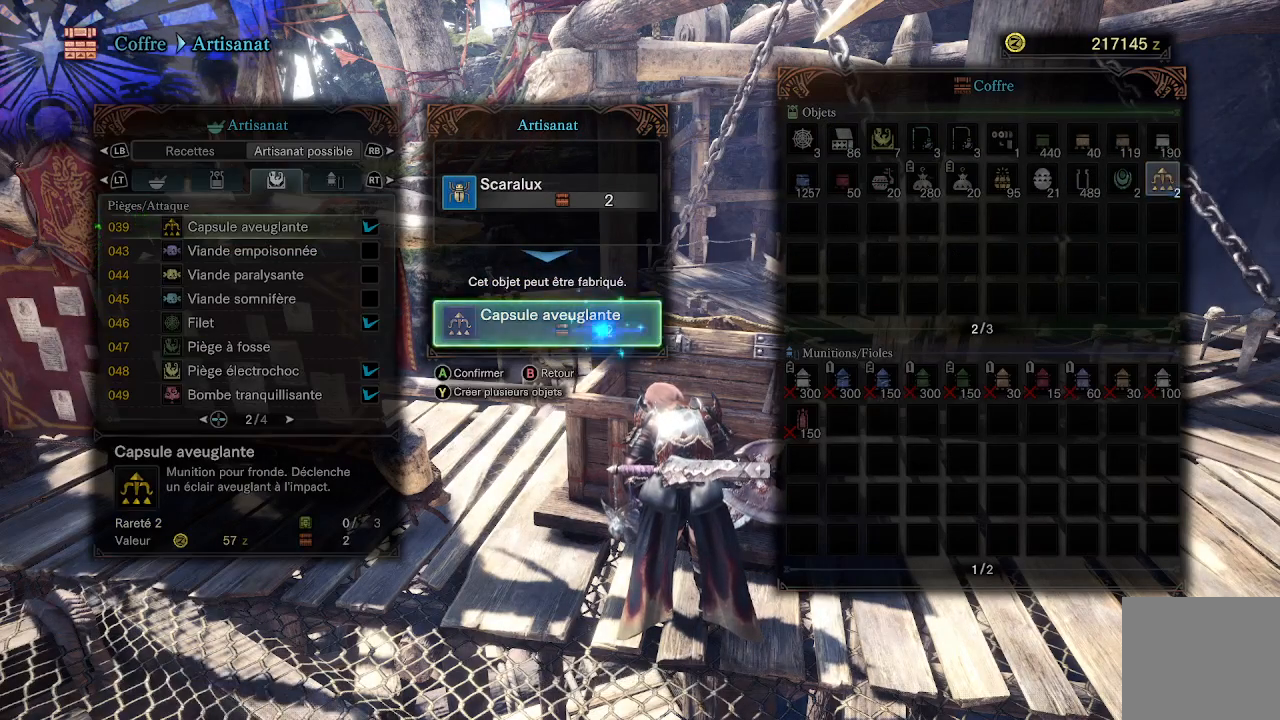
{"buttons": ["A"], "left_stick": "center", "right_stick": "center", "events": [[50, "A", "up"], [100, "A", "down"], [183, "A", "up"], [250, "A", "down"], [283, "A", "up"], [350, "A", "down"], [417, "A", "up"], [483, "A", "down"]]}
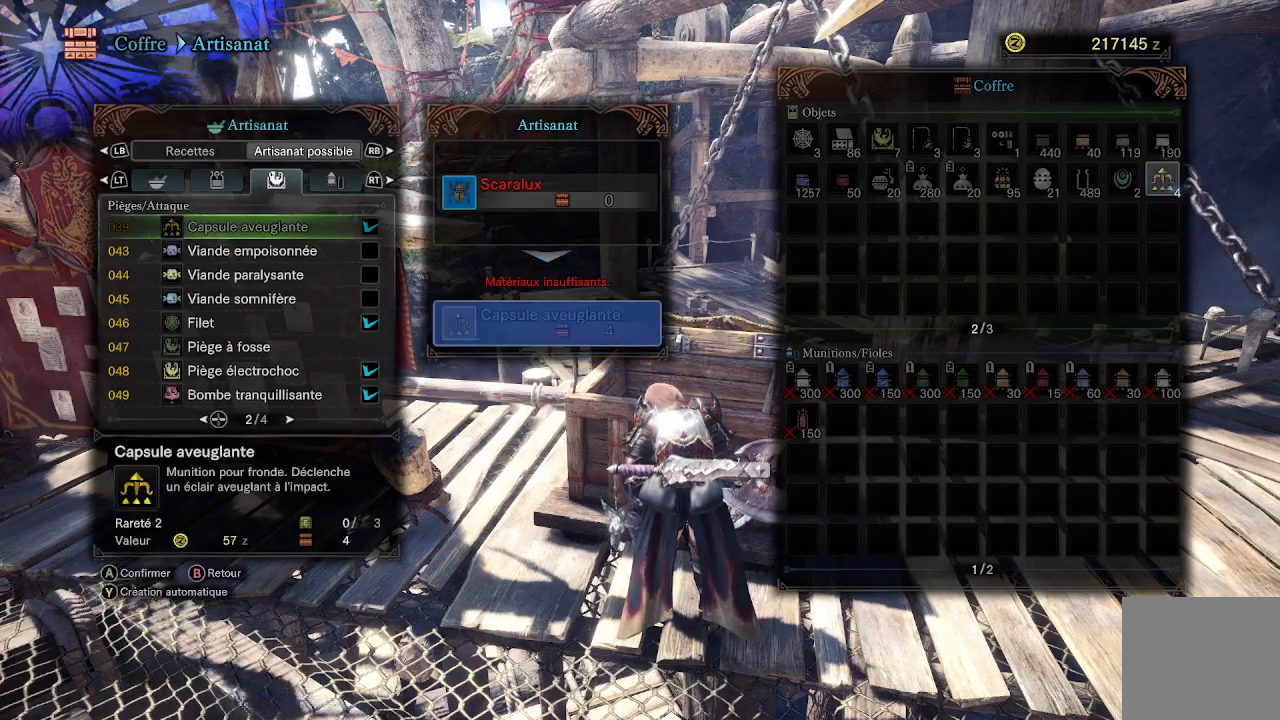
{"buttons": [], "left_stick": "center", "right_stick": "center", "events": [[50, "A", "up"], [100, "A", "down"], [167, "A", "up"], [250, "A", "down"], [283, "A", "up"]]}
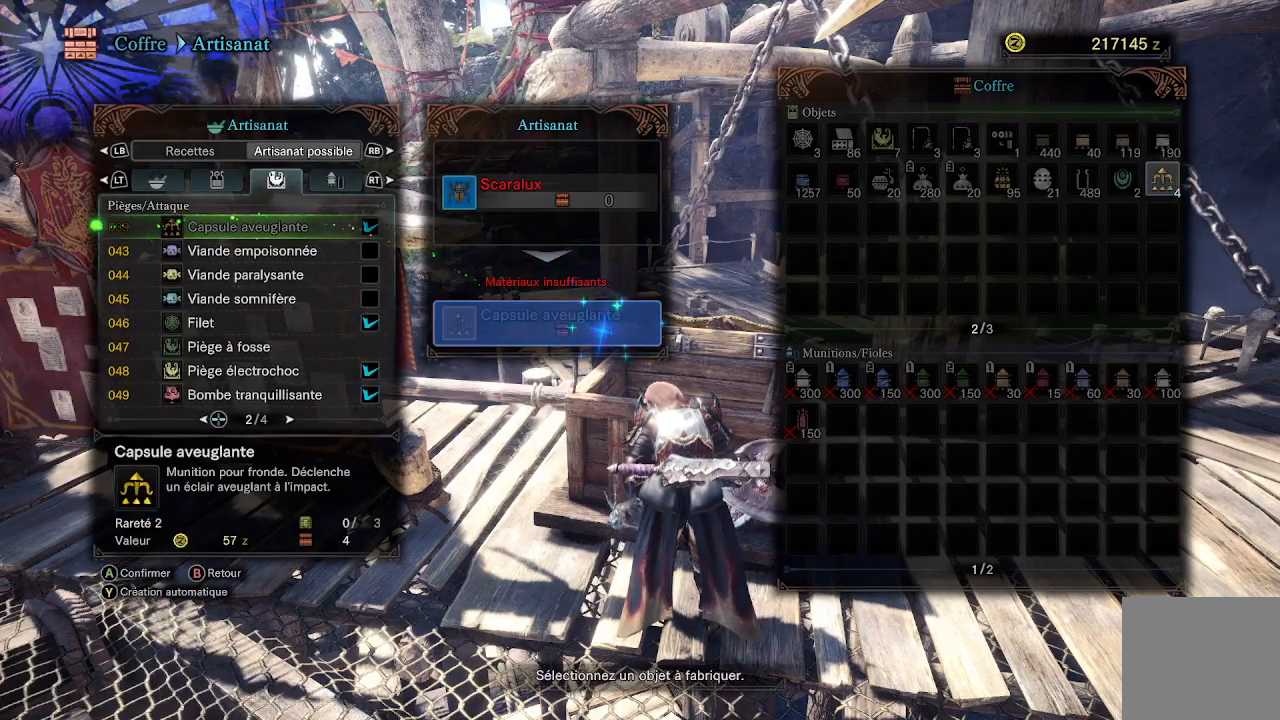
{"buttons": [], "left_stick": "center", "right_stick": "center", "events": [[100, "B", "down"], [183, "B", "up"], [400, "B", "down"], [467, "B", "up"]]}
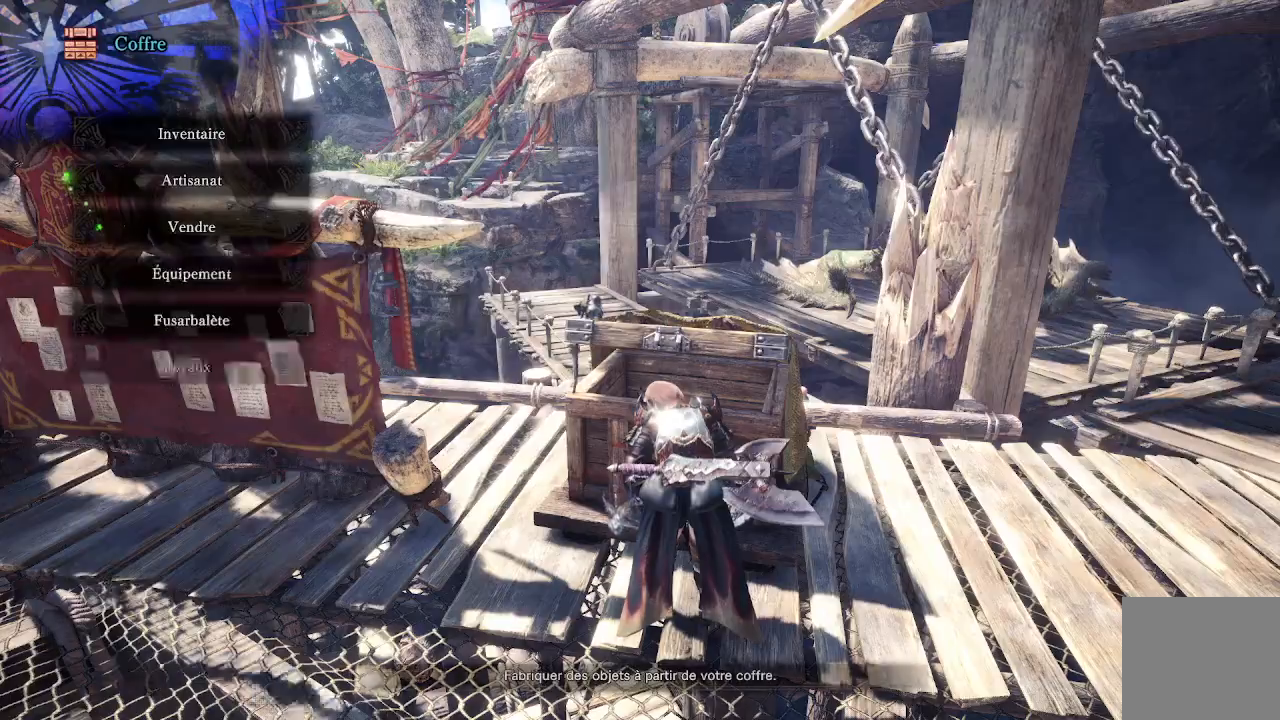
{"buttons": ["B"], "left_stick": "center", "right_stick": "center", "events": [[67, "B", "down"], [150, "B", "up"], [317, "B", "down"], [433, "B", "up"], [500, "B", "down"]]}
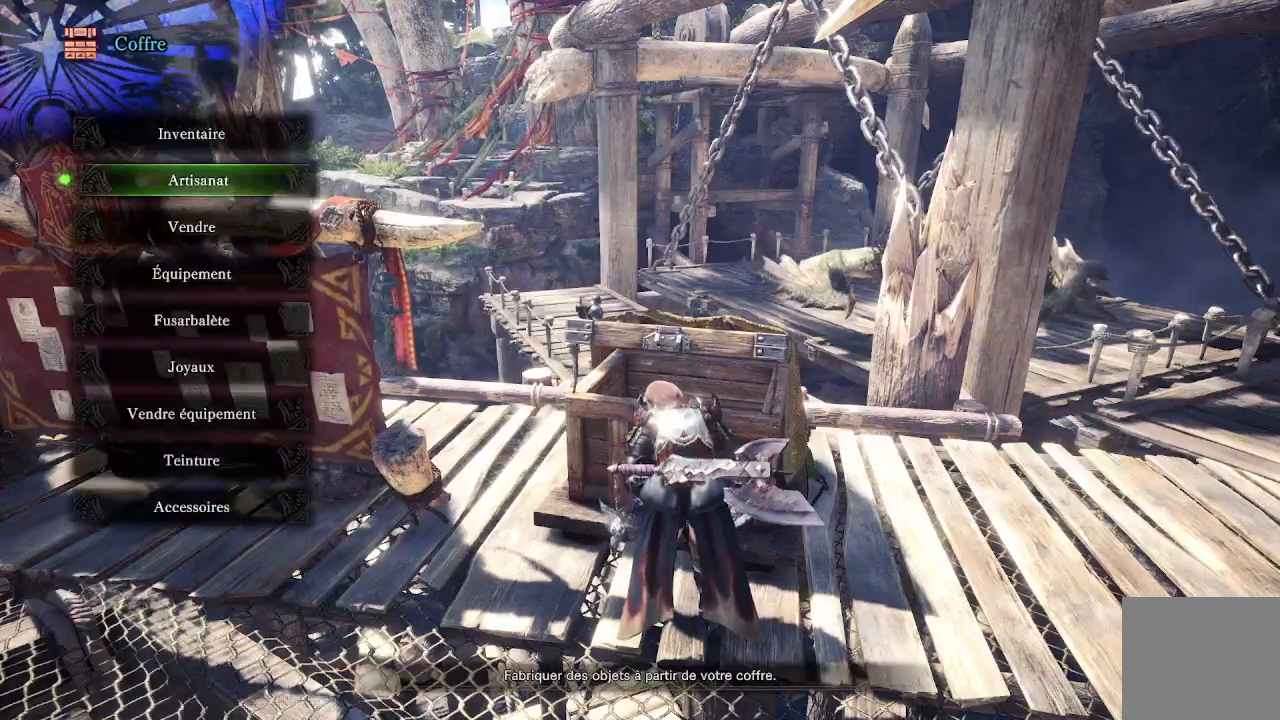
{"buttons": [], "left_stick": "left", "right_stick": "center", "events": [[33, "left_stick", "left"], [100, "B", "up"], [183, "B", "down"], [267, "B", "up"]]}
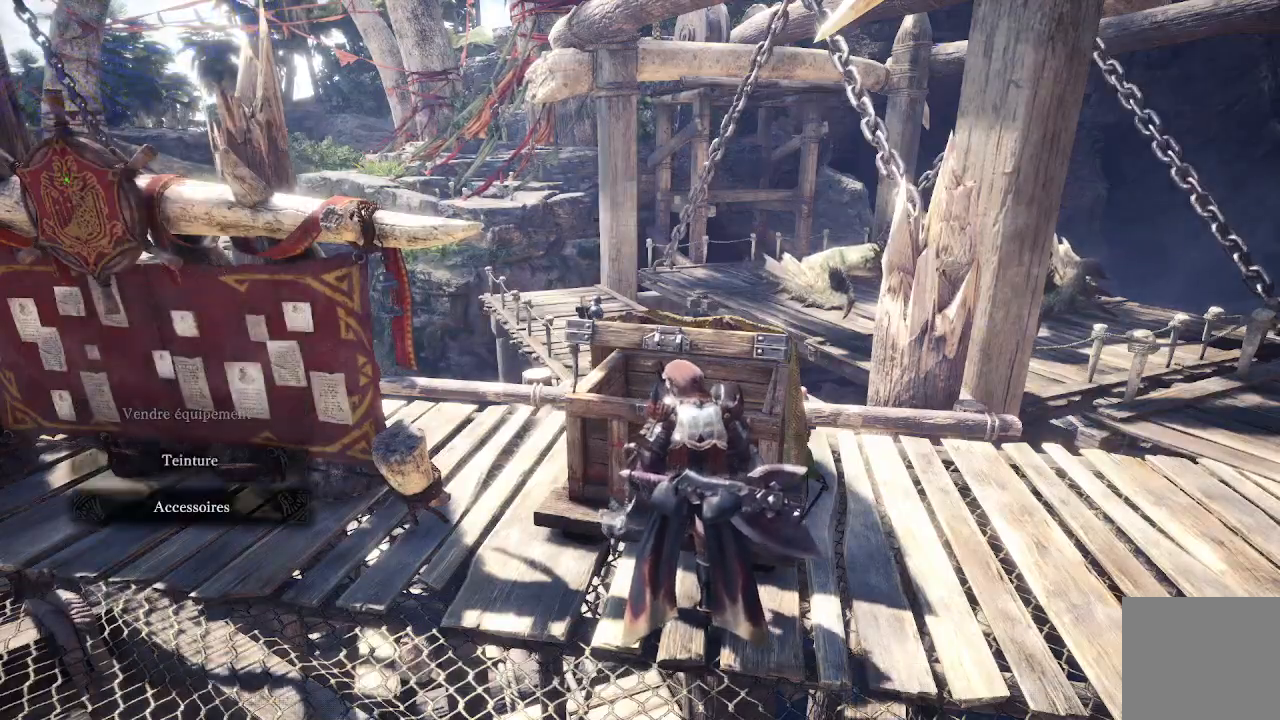
{"buttons": [], "left_stick": "left", "right_stick": "center", "events": [[117, "right_stick", "left"], [450, "right_stick", "center"]]}